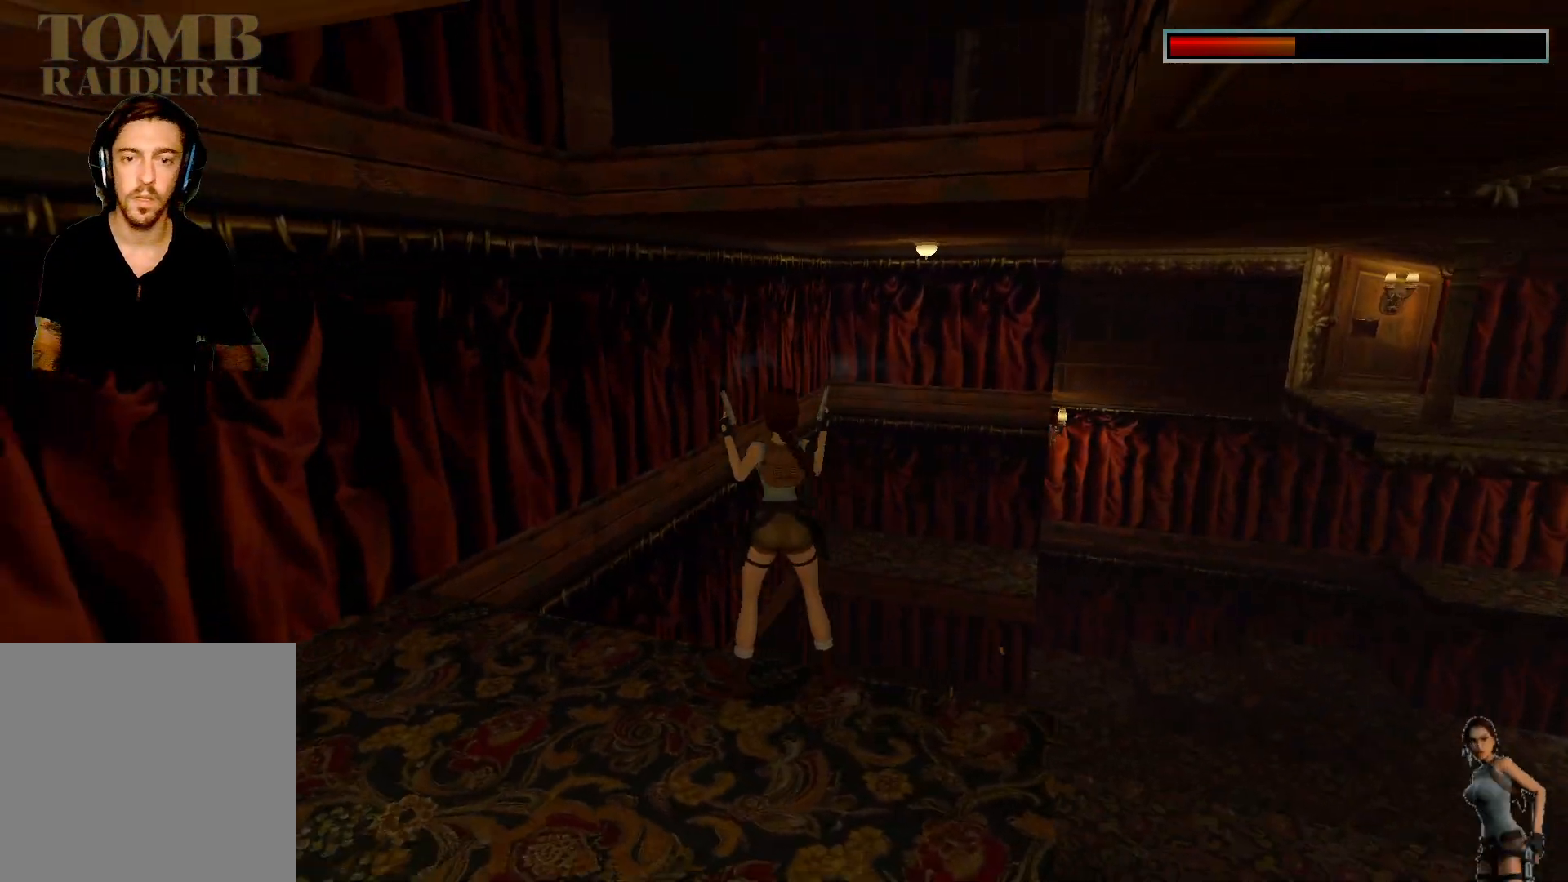
Gameplay with keyboard; each line is a JSON object with the keys held at the frame after it. "events" lists presses ("down") and releases ("up") of "1", "2", "3", "4", "5", "a", "alt", "b", "c", "ctrl", "d", "e", "f", "g", "q", "r", "s", "shift", "space", "t", "tab", "tilde", "v", "w", "x" and "z" between this image and that frame as [ms after this image, input, new state], when the widget could be followed in between. No other keys are recorded. Mouse input is not recorded.
{"keys": [], "events": []}
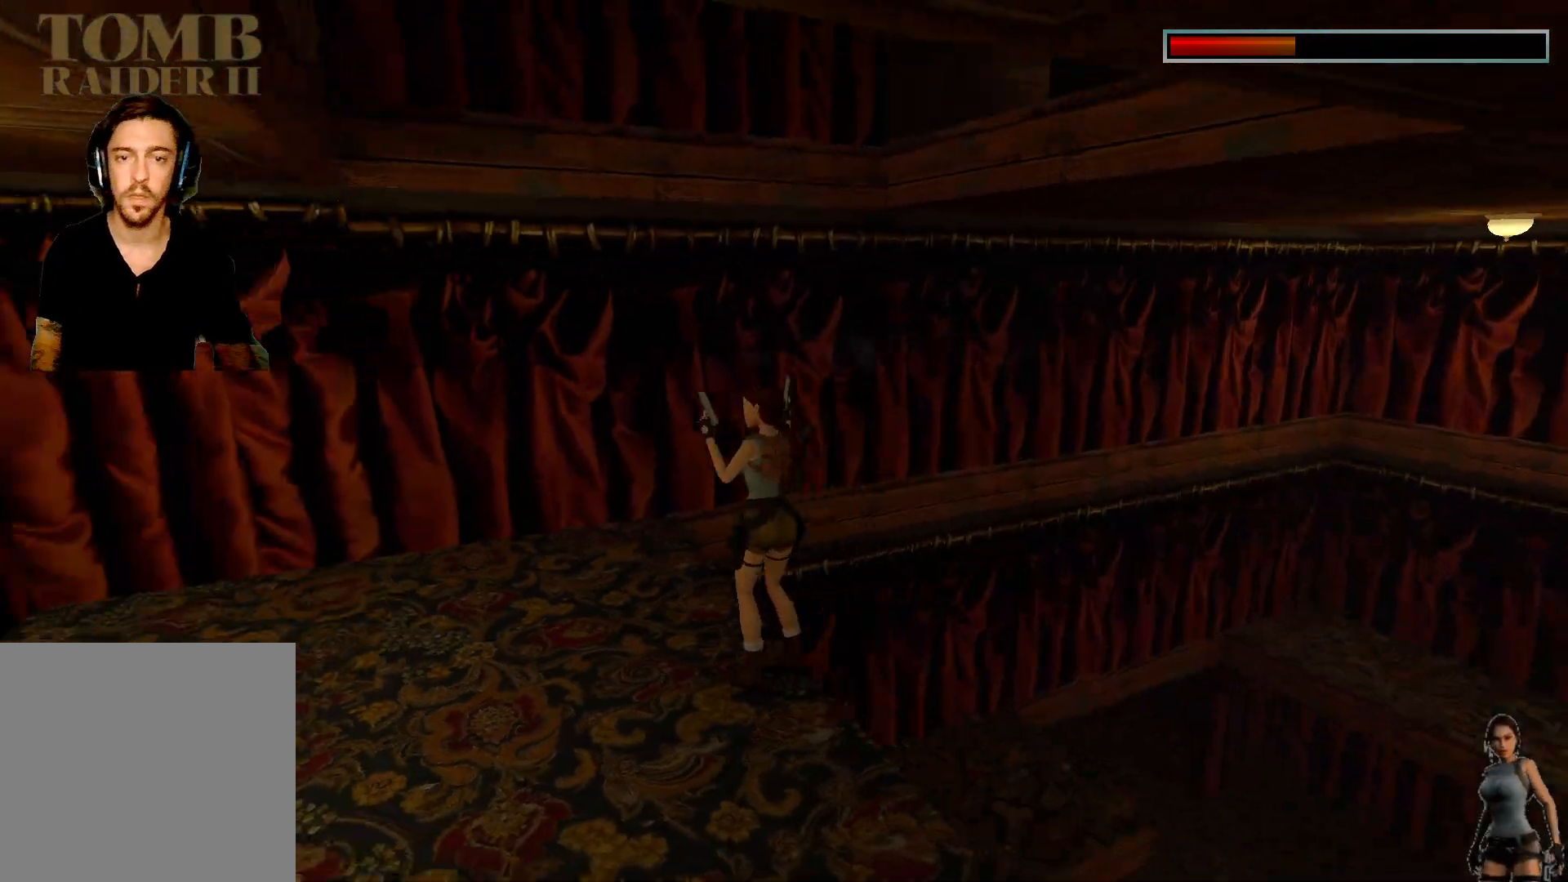
{"keys": [], "events": [[200, "space", "down"], [333, "space", "up"]]}
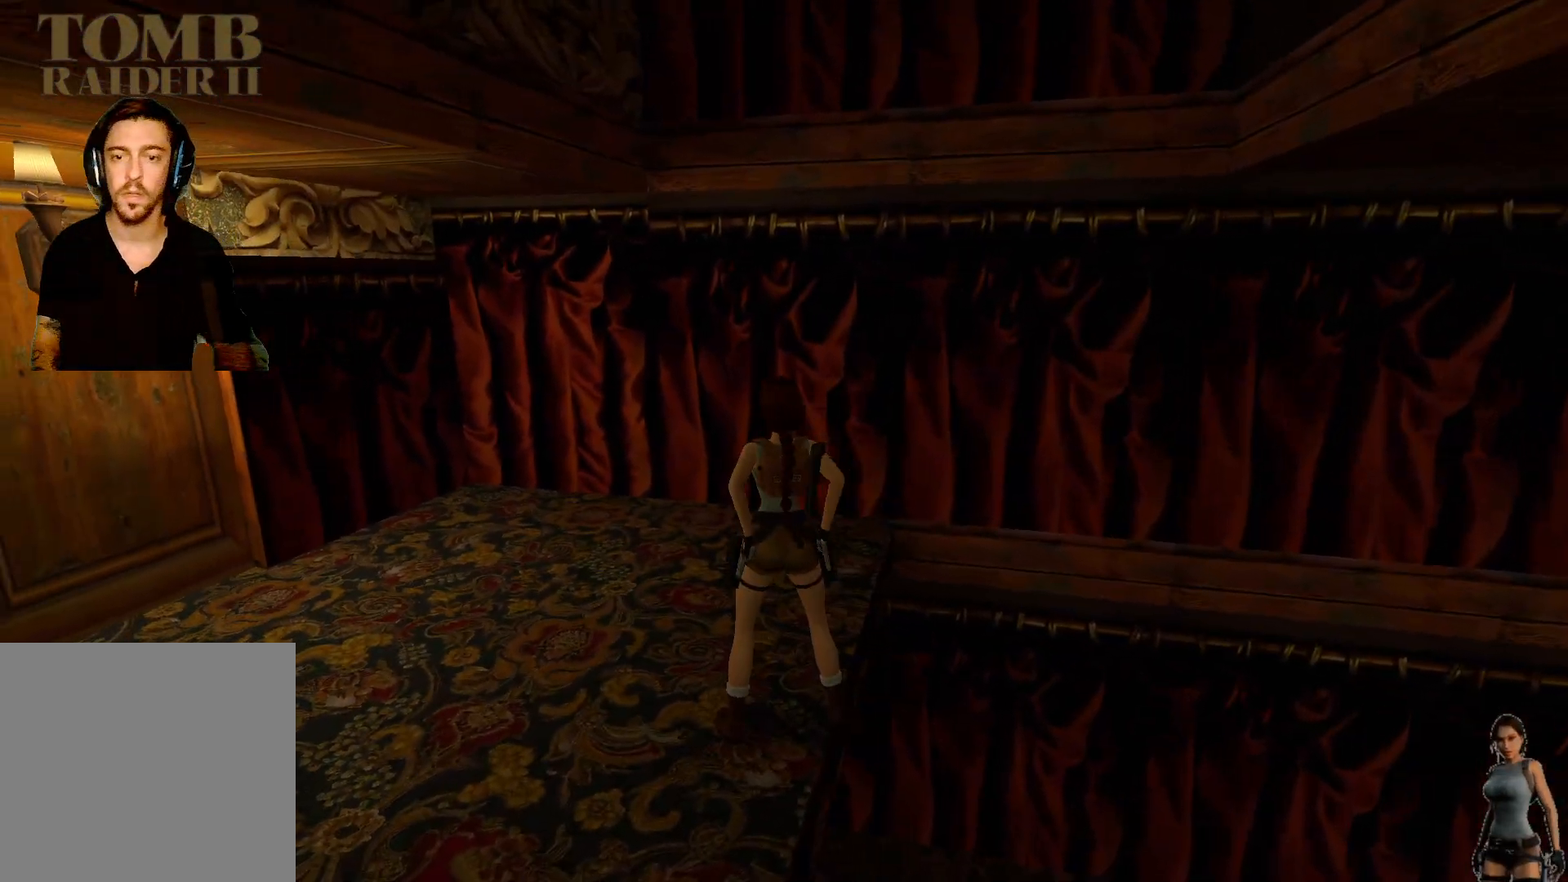
{"keys": [], "events": []}
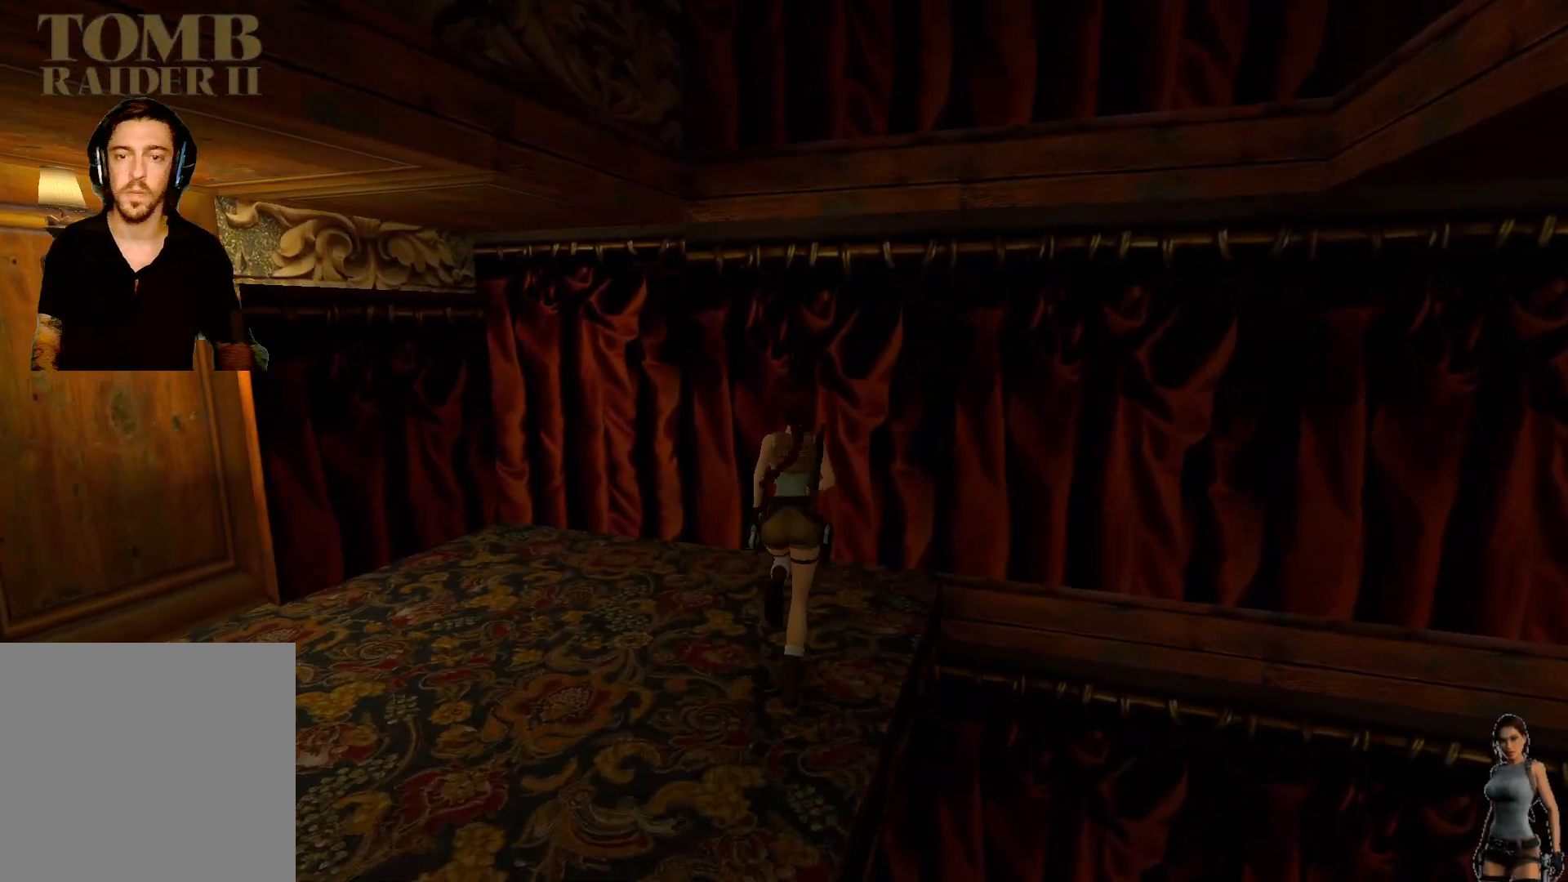
{"keys": [], "events": []}
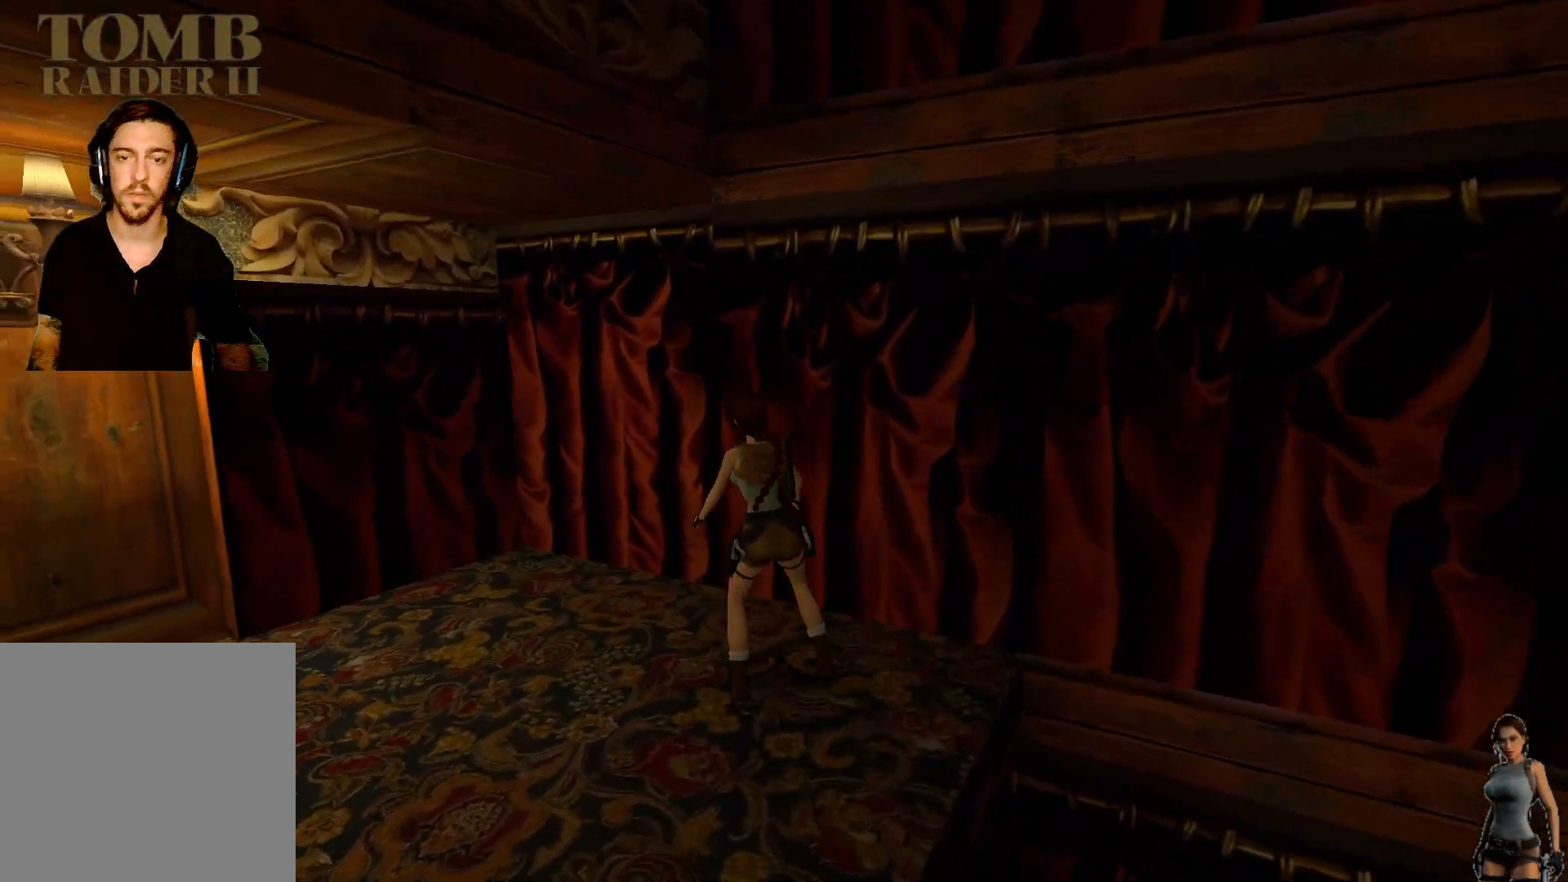
{"keys": ["ctrl"], "events": [[333, "ctrl", "down"]]}
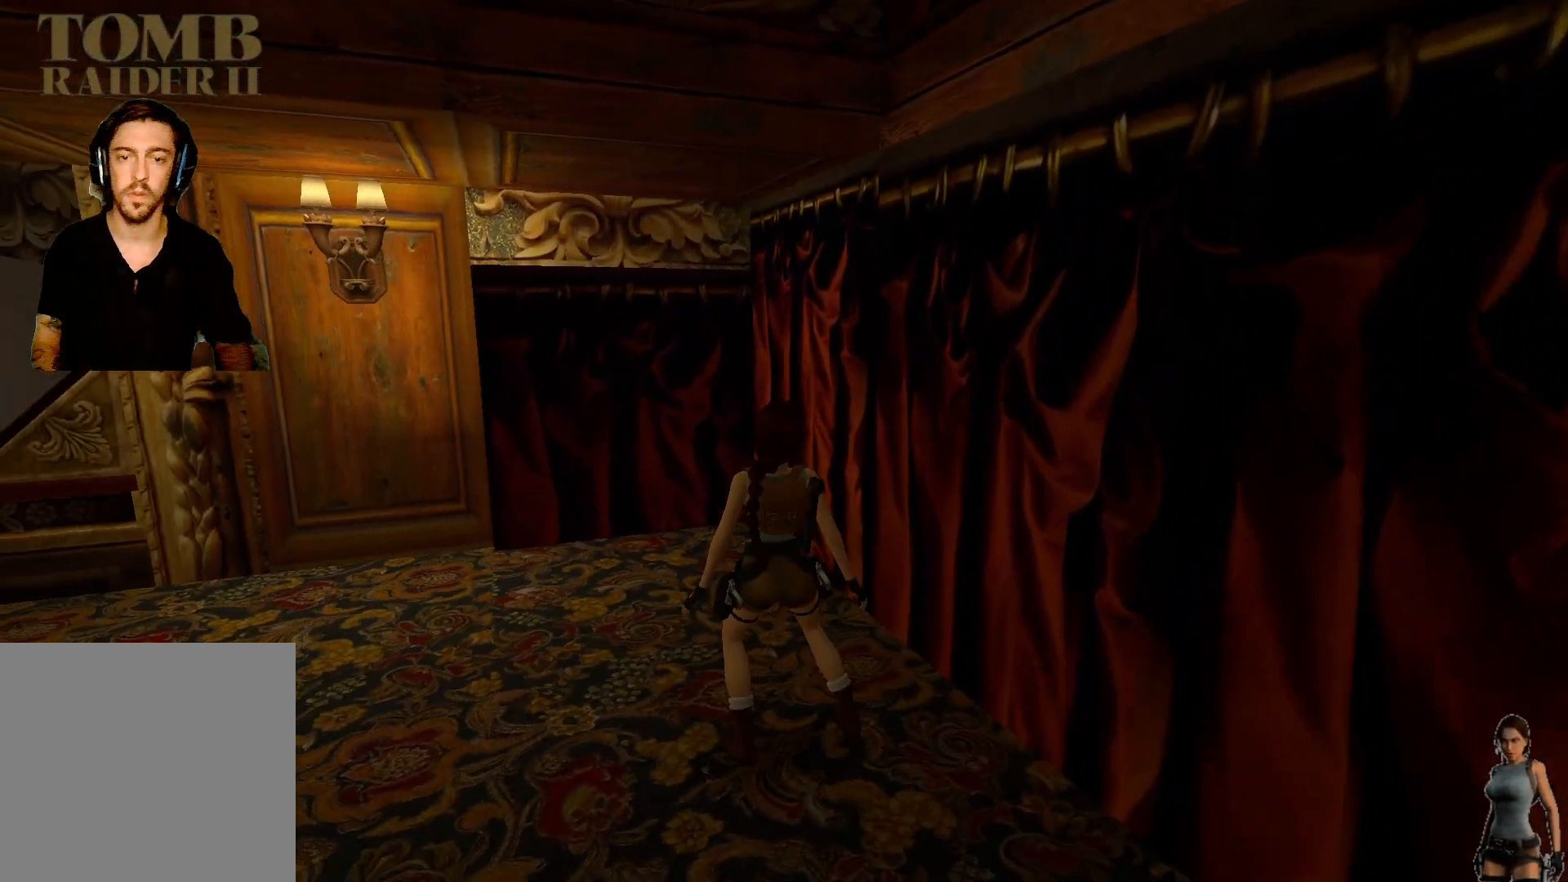
{"keys": ["ctrl"], "events": []}
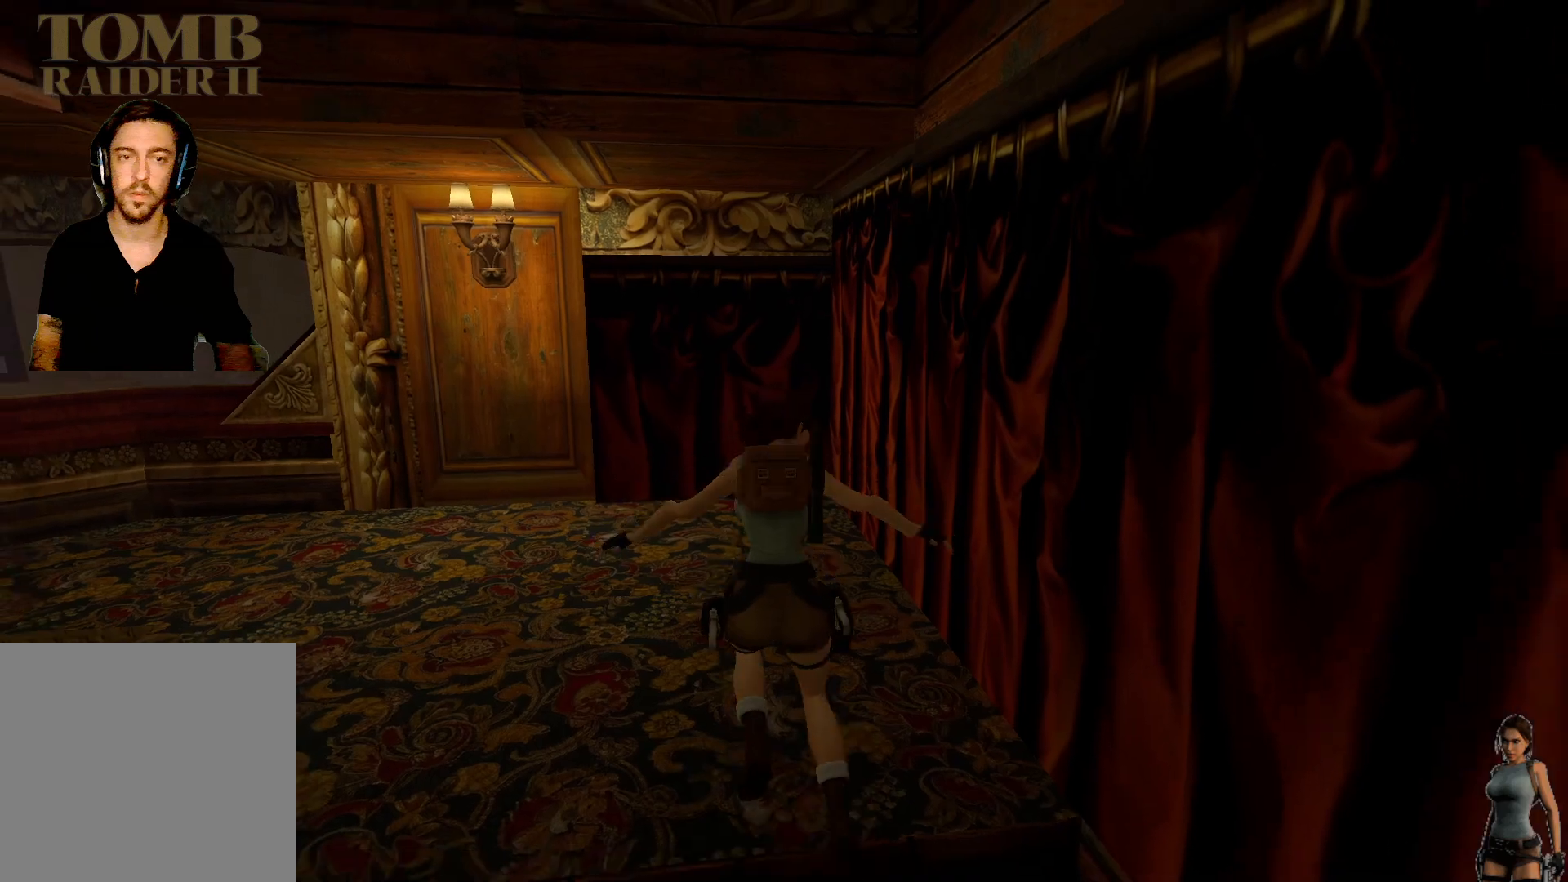
{"keys": ["ctrl"], "events": []}
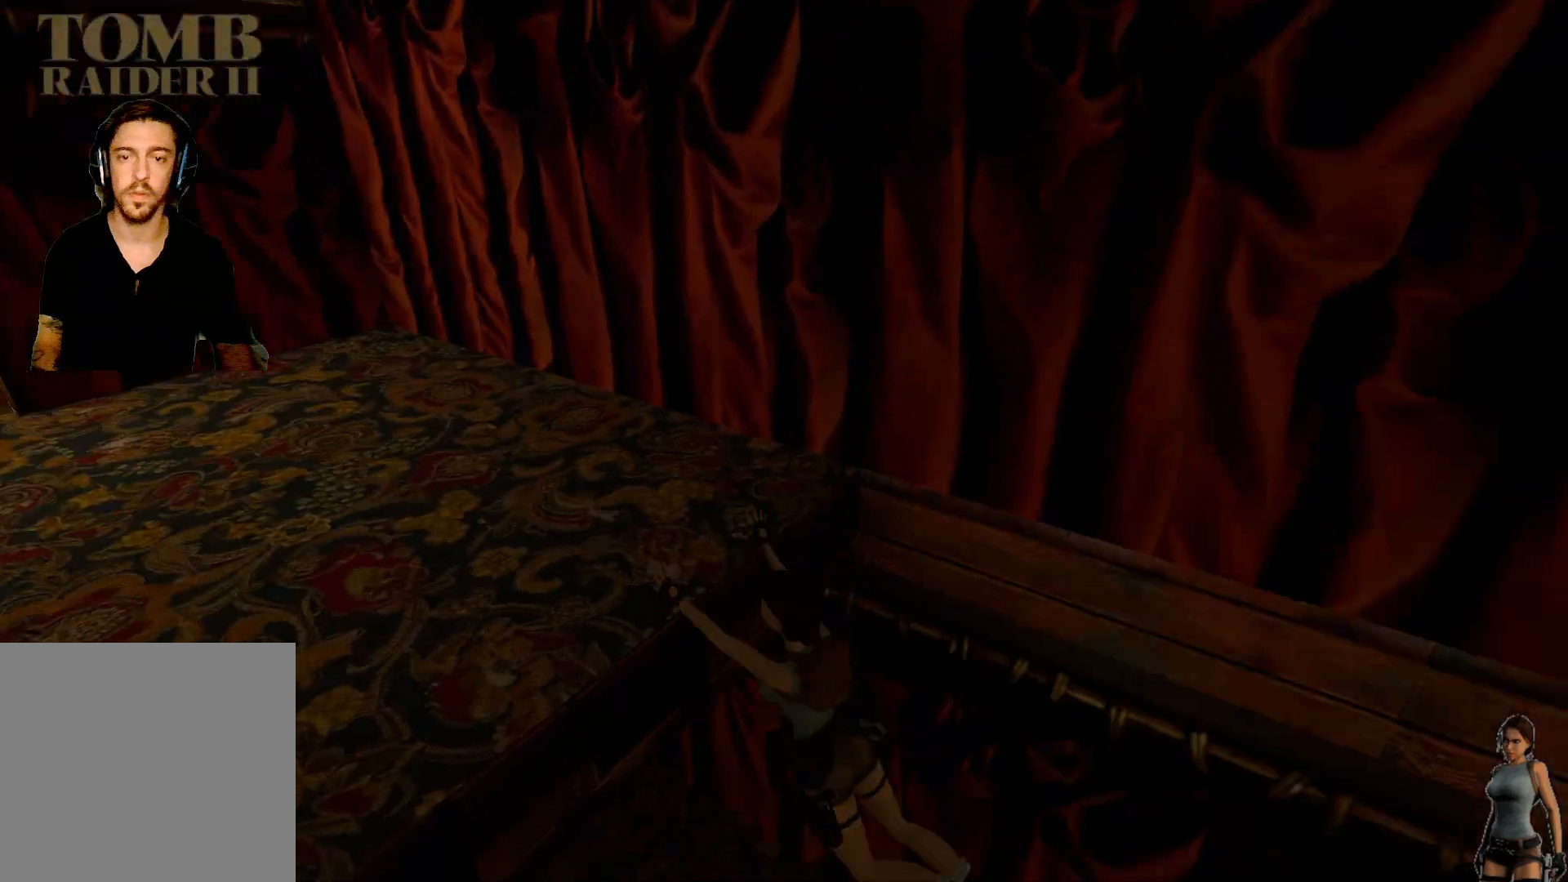
{"keys": [], "events": [[250, "ctrl", "up"]]}
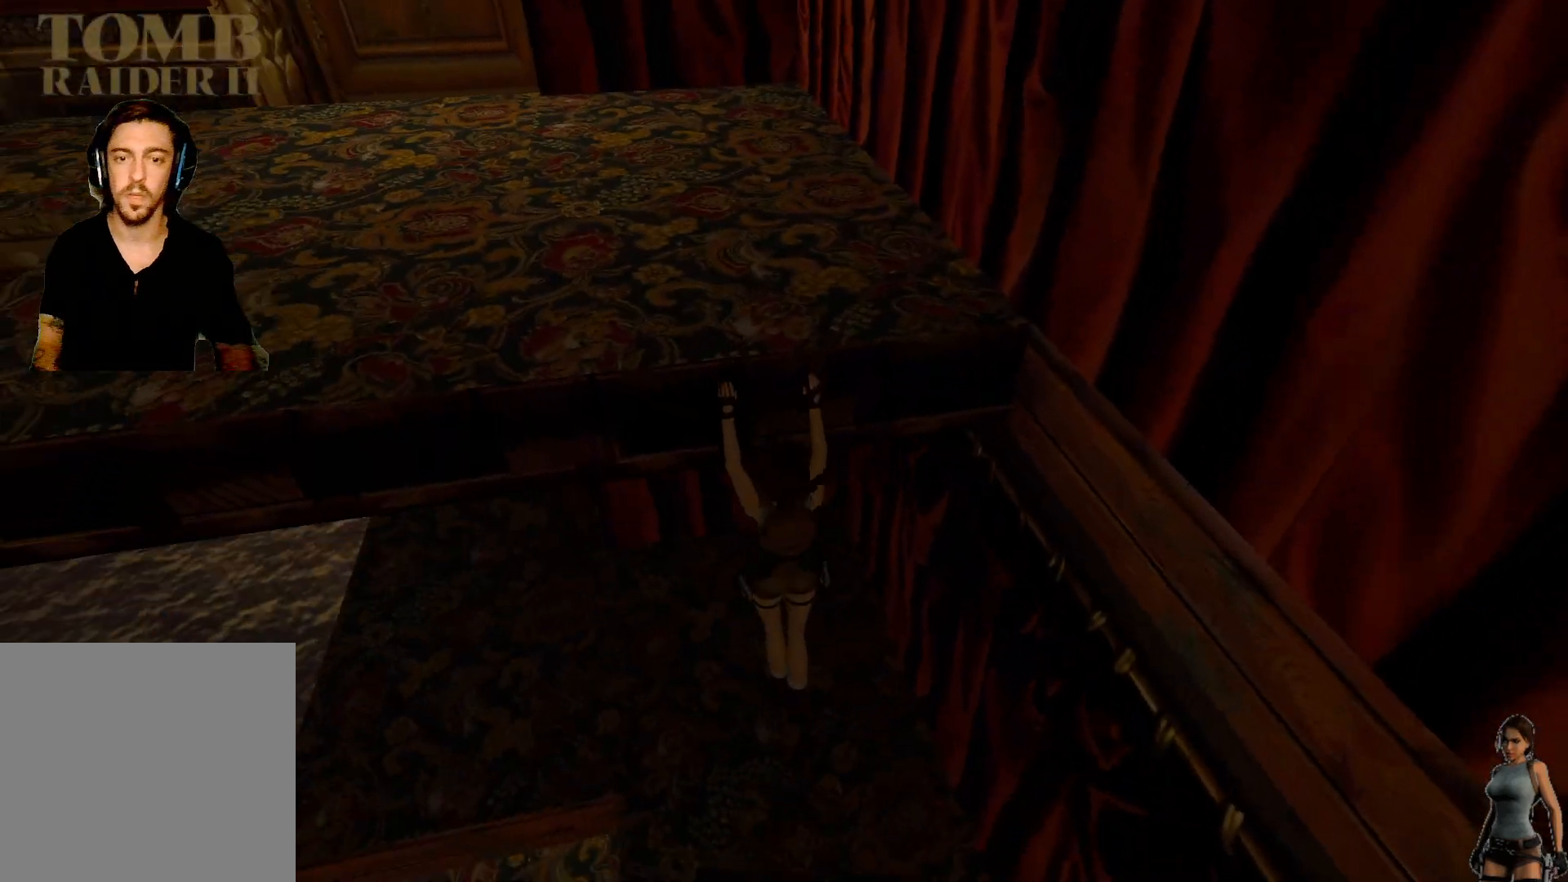
{"keys": ["space"], "events": [[350, "space", "down"]]}
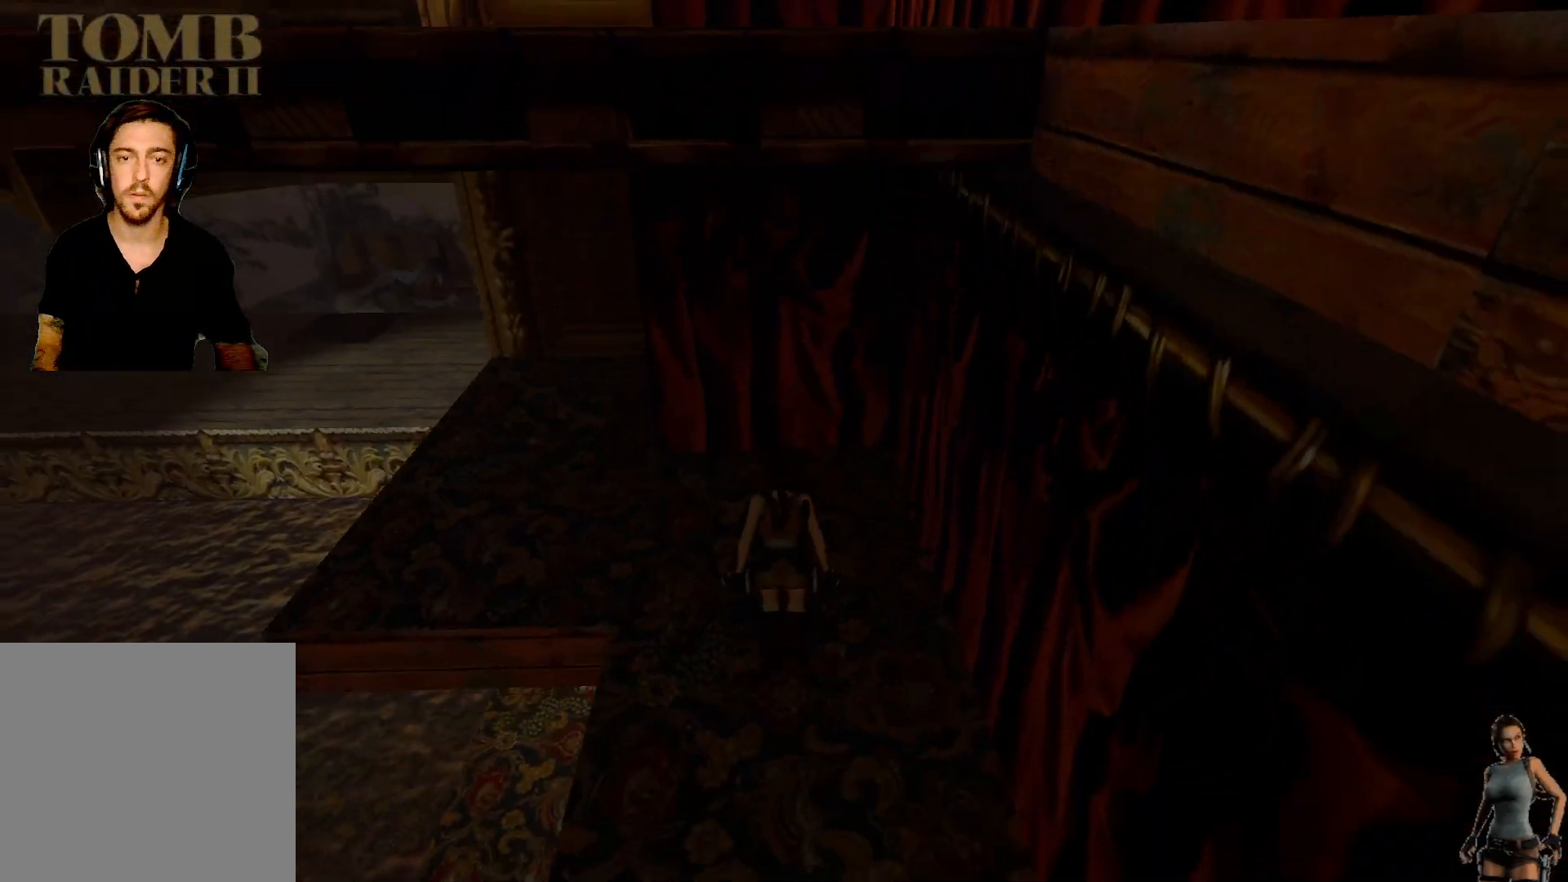
{"keys": [], "events": [[150, "space", "up"]]}
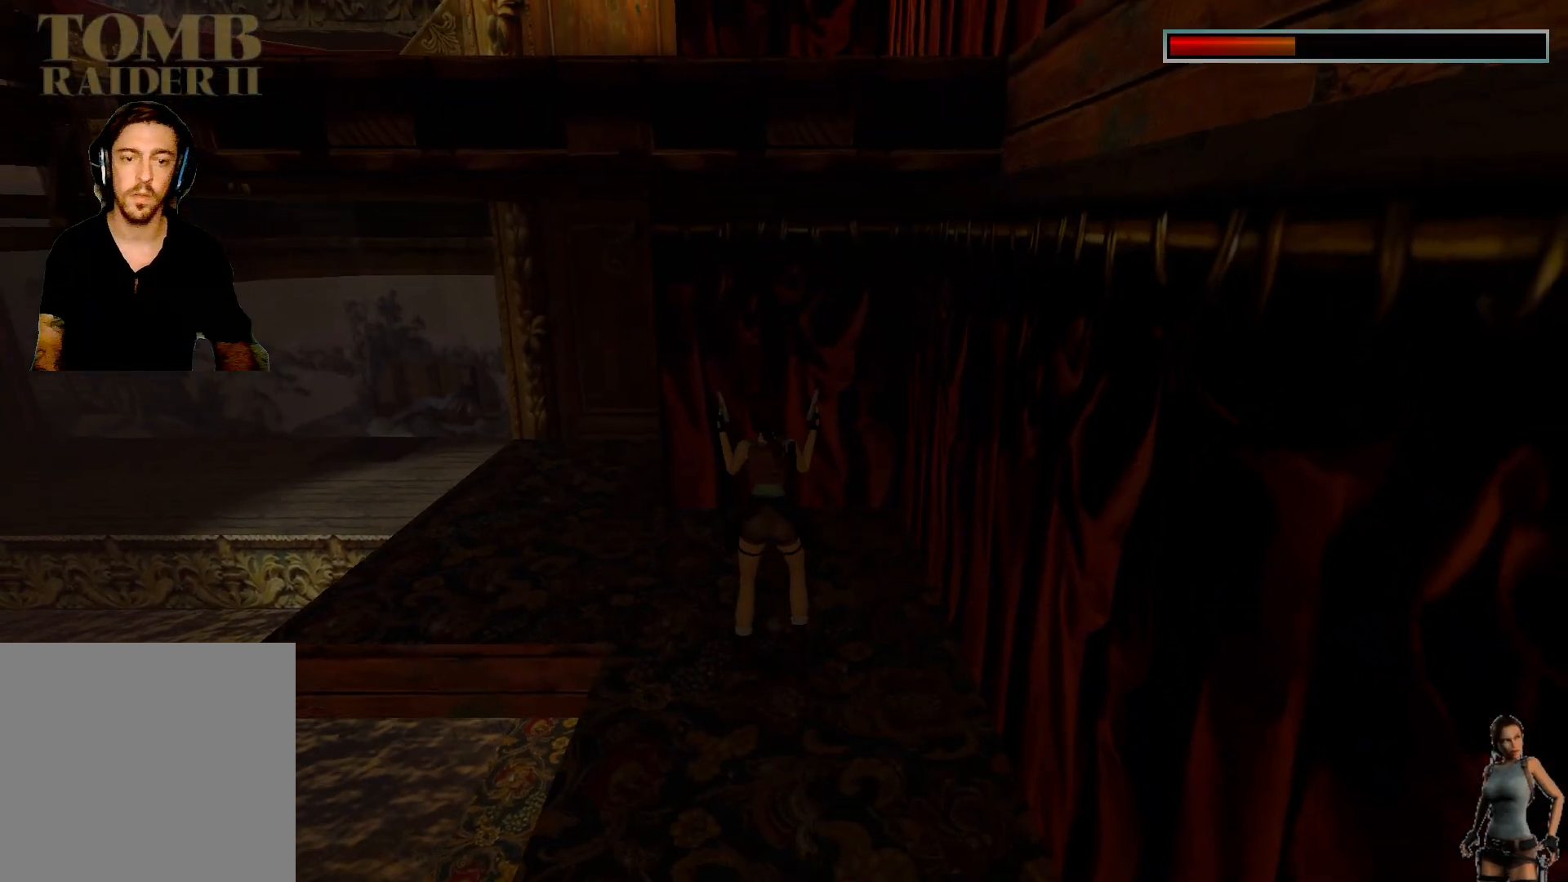
{"keys": [], "events": []}
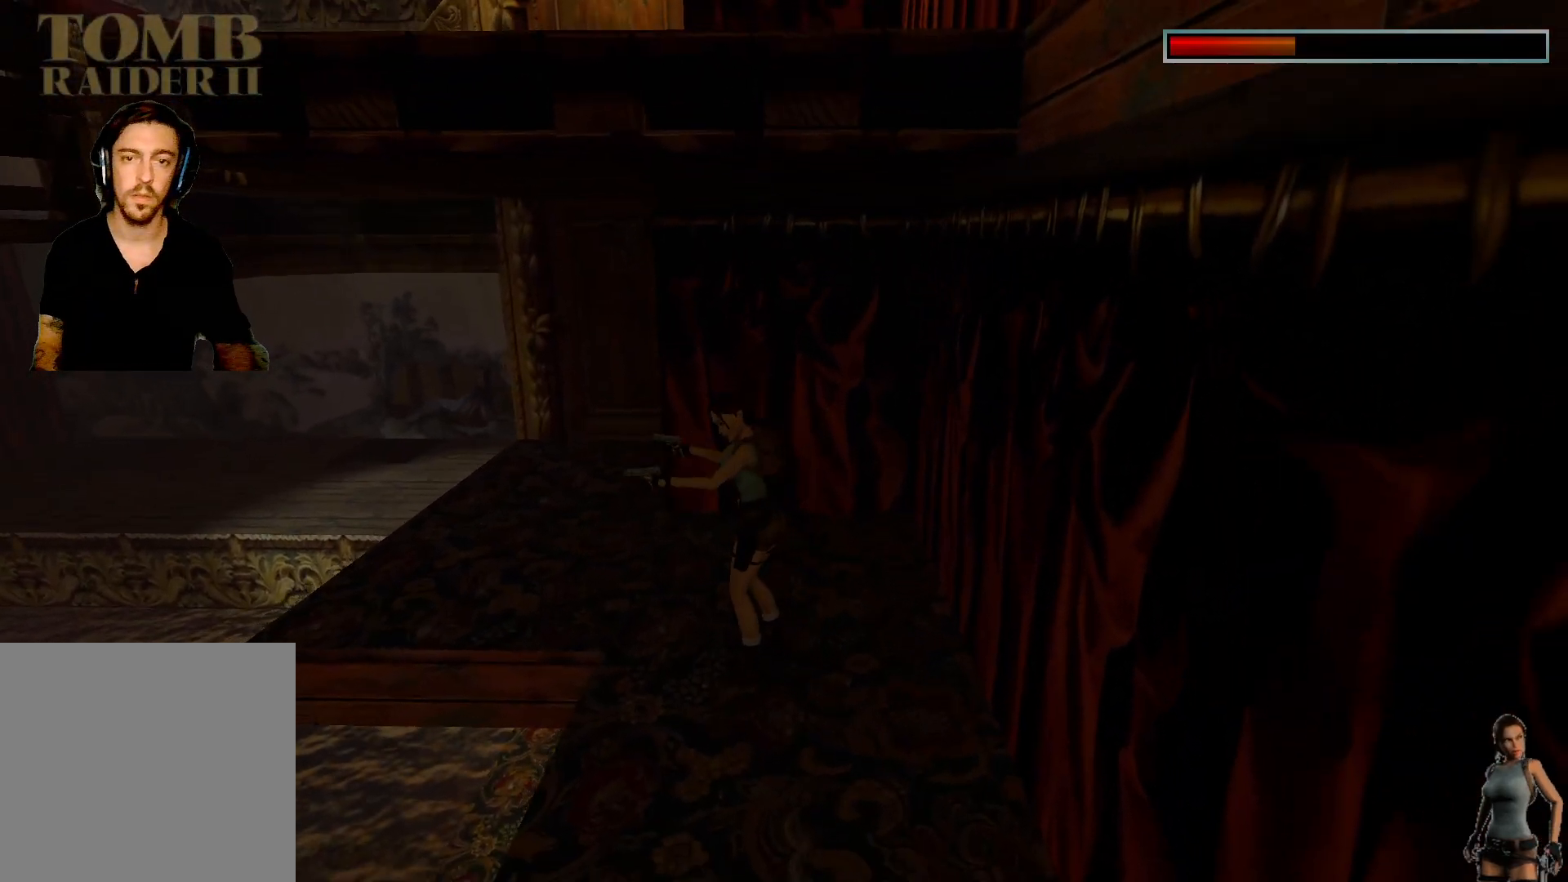
{"keys": ["ctrl"], "events": [[250, "ctrl", "down"]]}
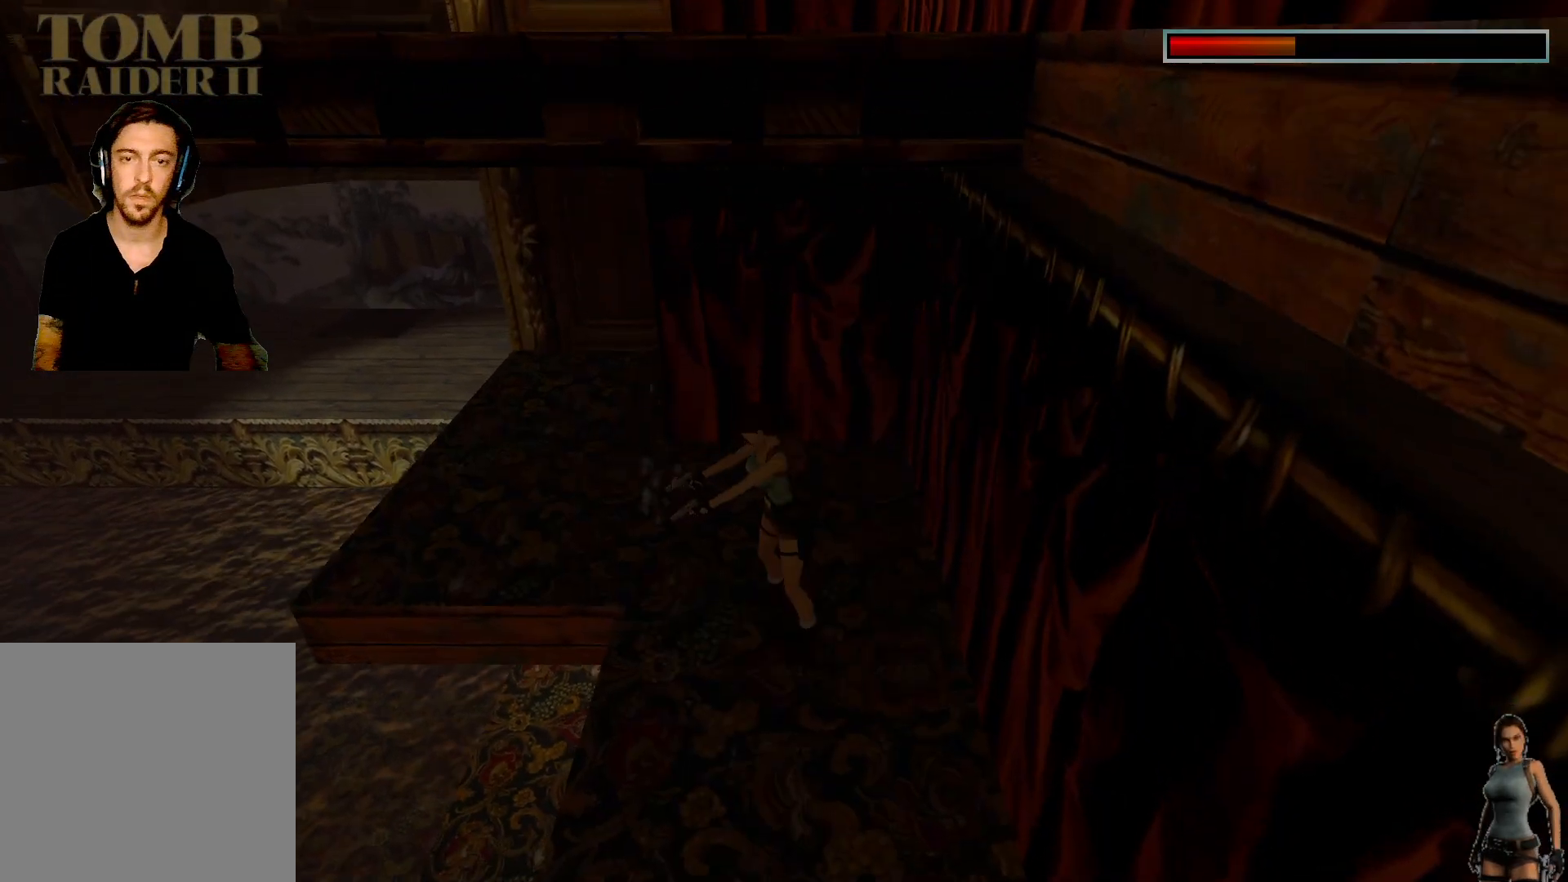
{"keys": ["ctrl"], "events": []}
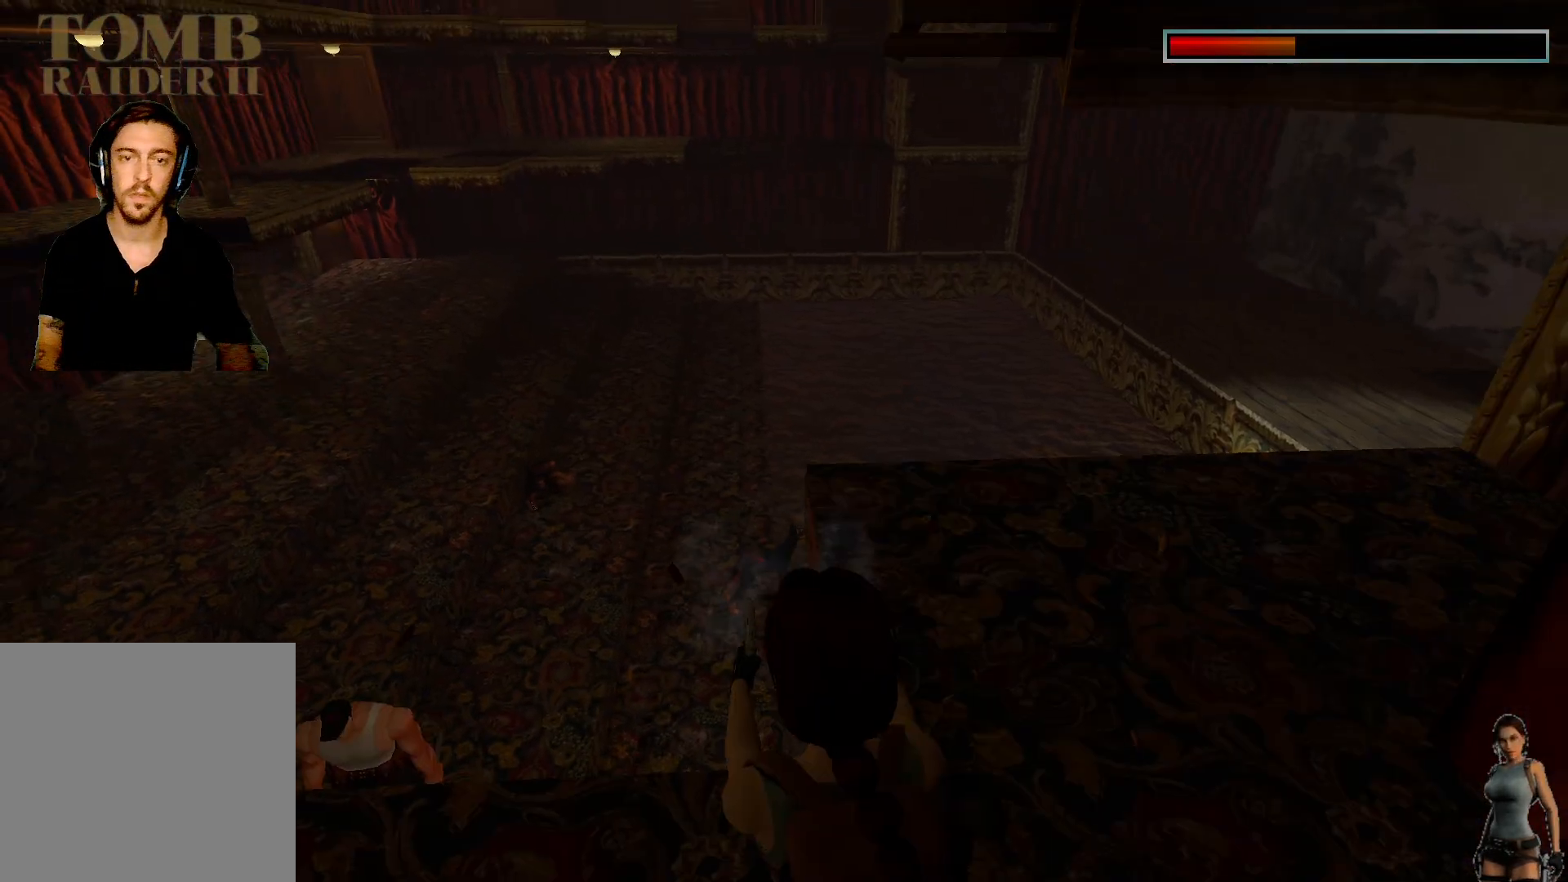
{"keys": ["ctrl"], "events": []}
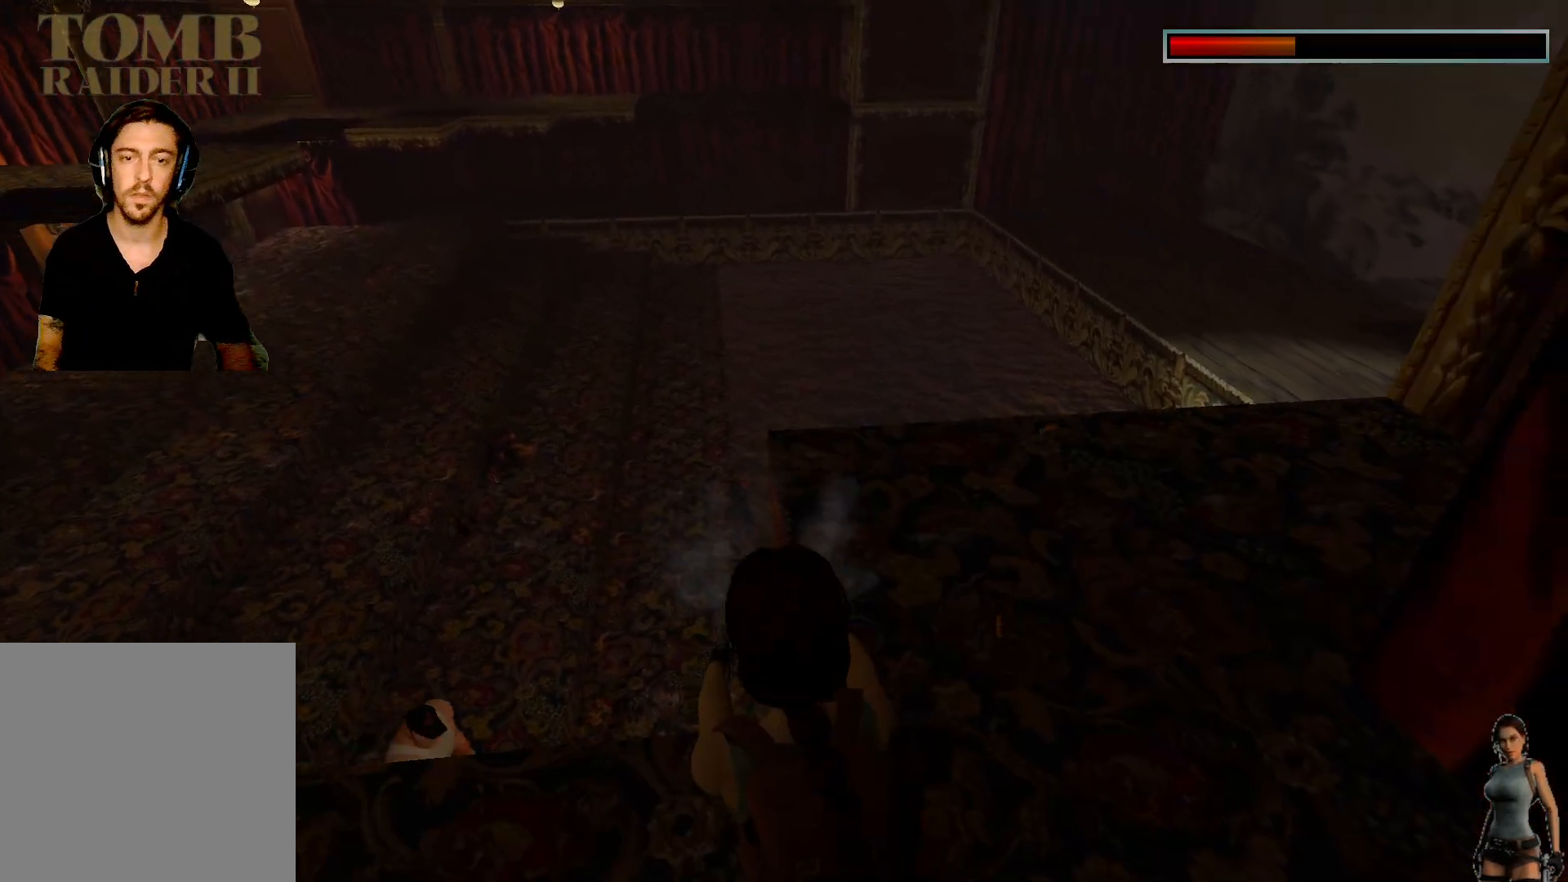
{"keys": ["ctrl"], "events": []}
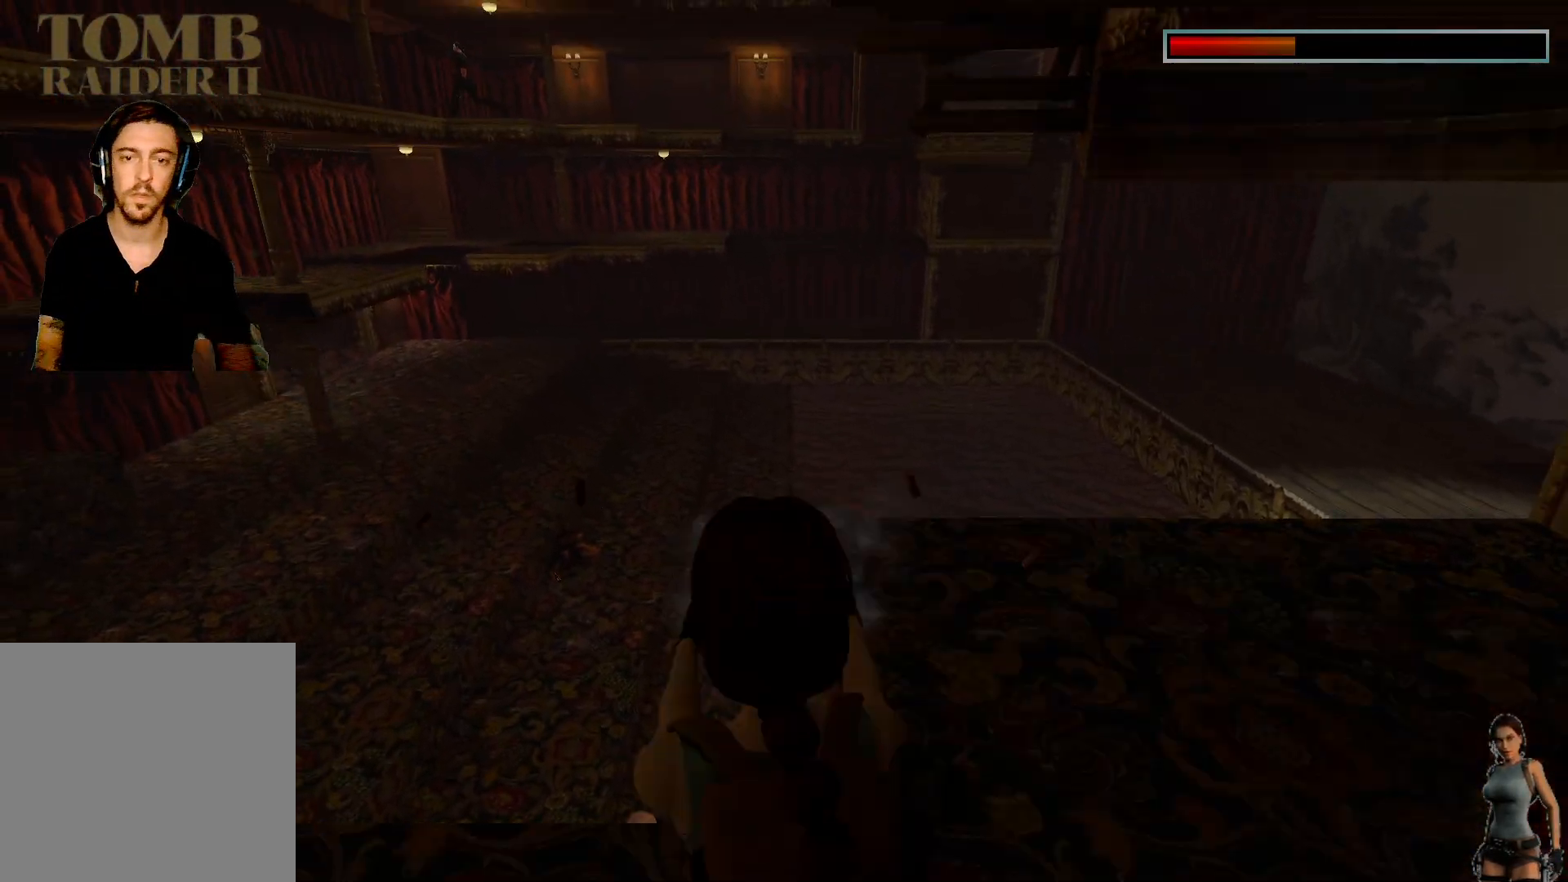
{"keys": ["ctrl"], "events": []}
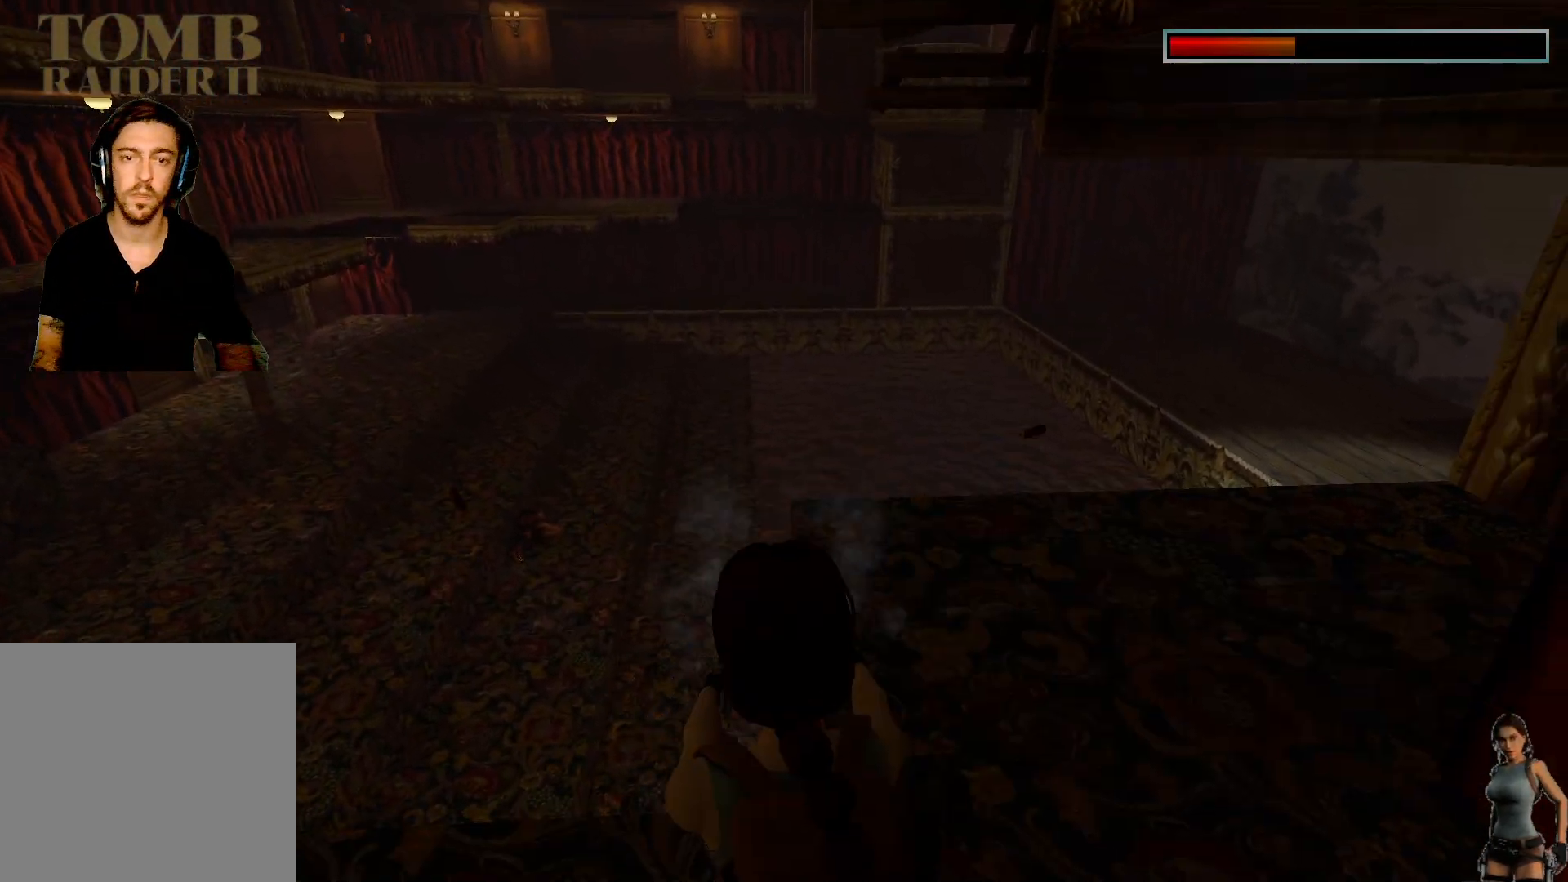
{"keys": [], "events": [[183, "ctrl", "up"]]}
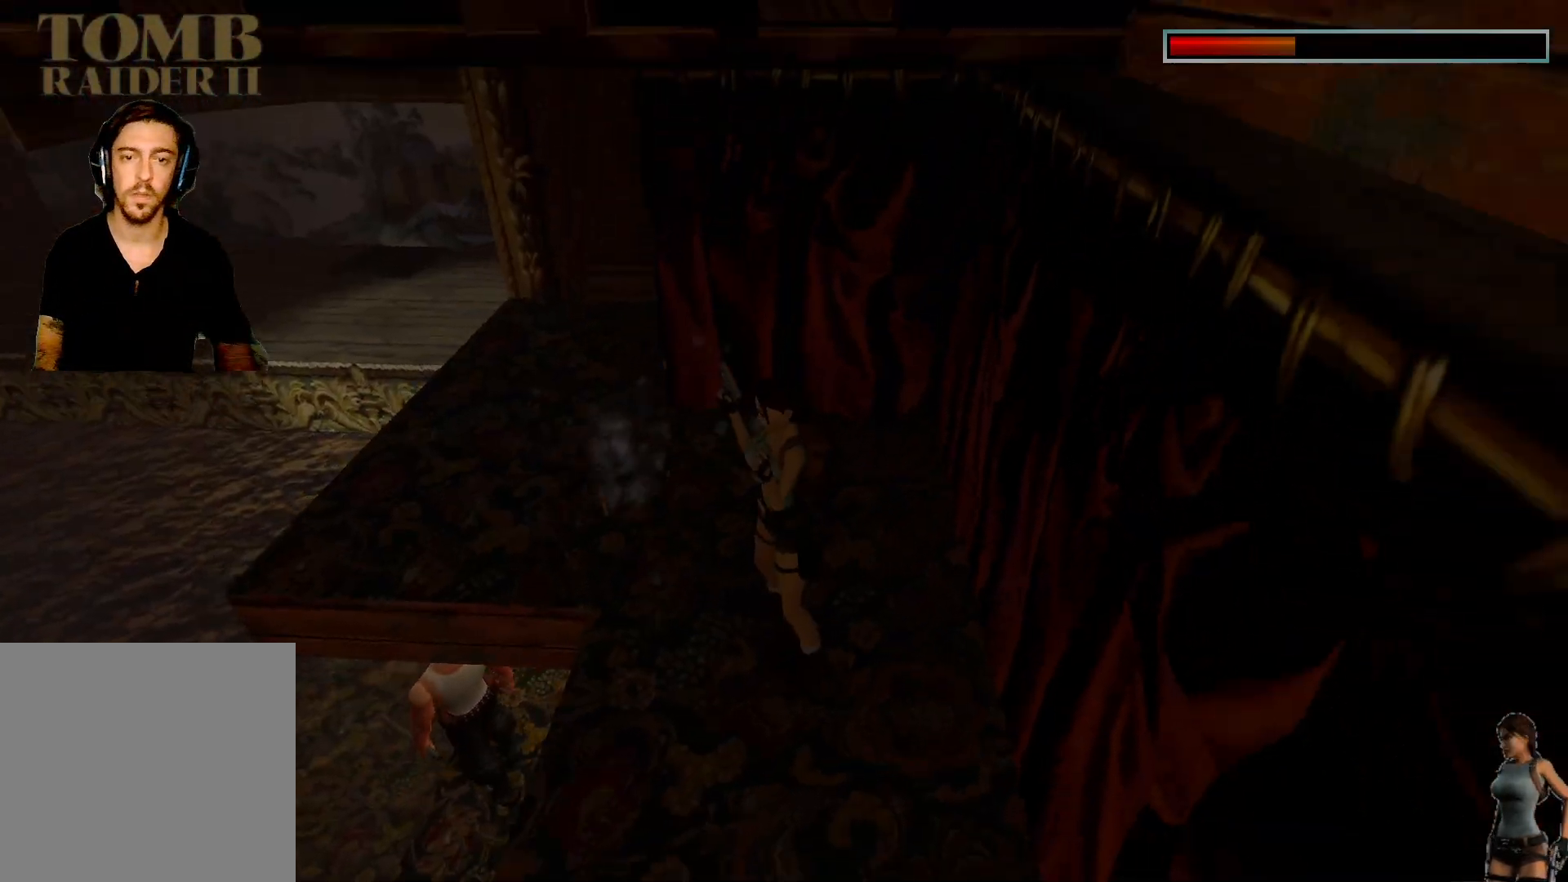
{"keys": ["shift"], "events": [[317, "shift", "down"]]}
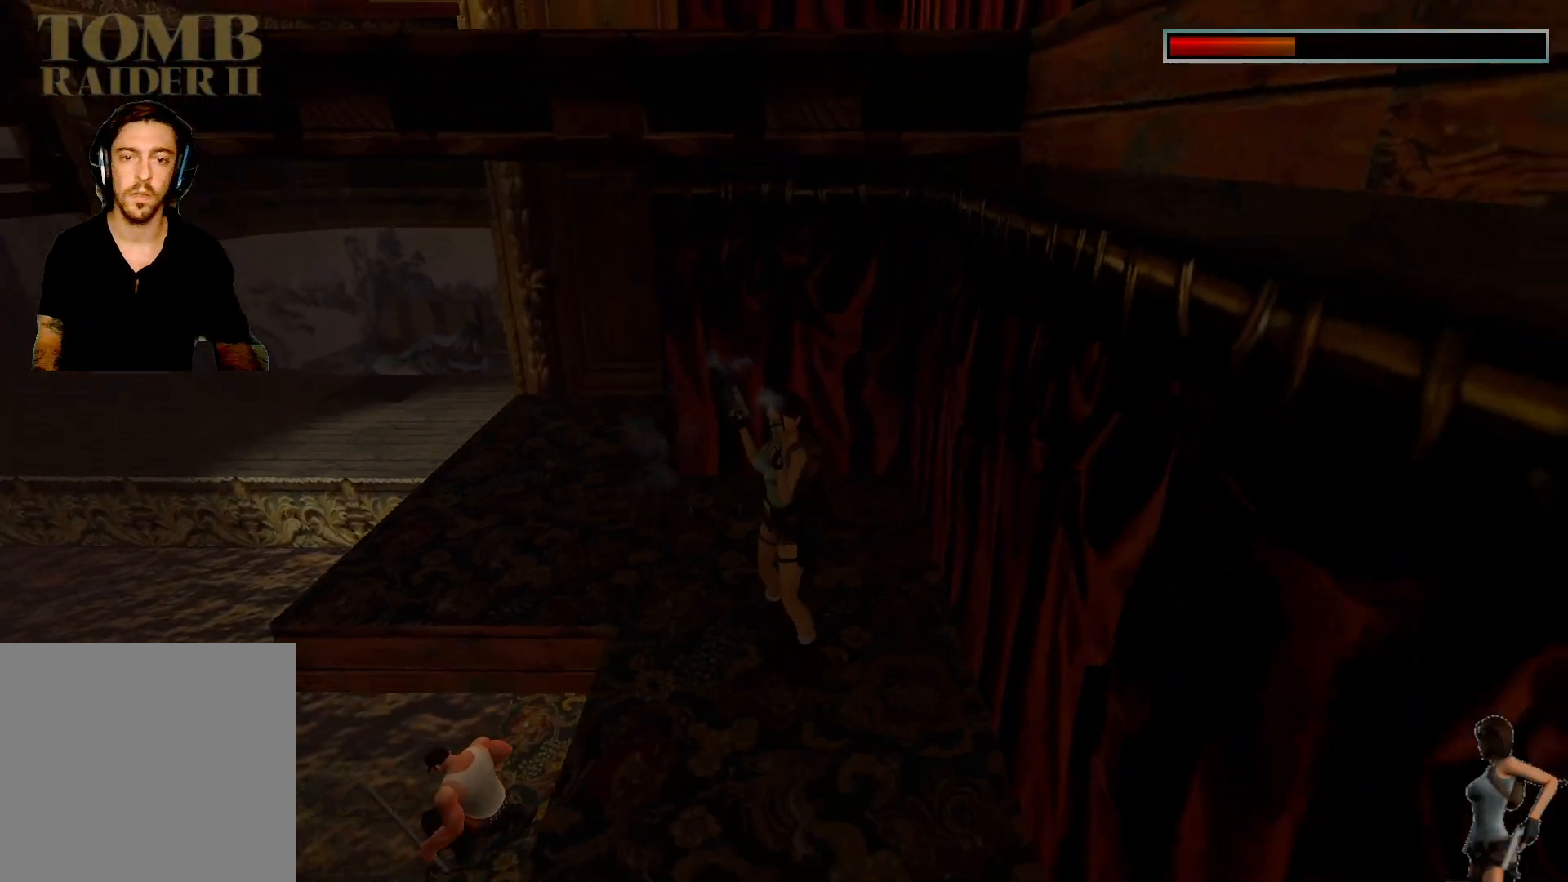
{"keys": ["shift"], "events": []}
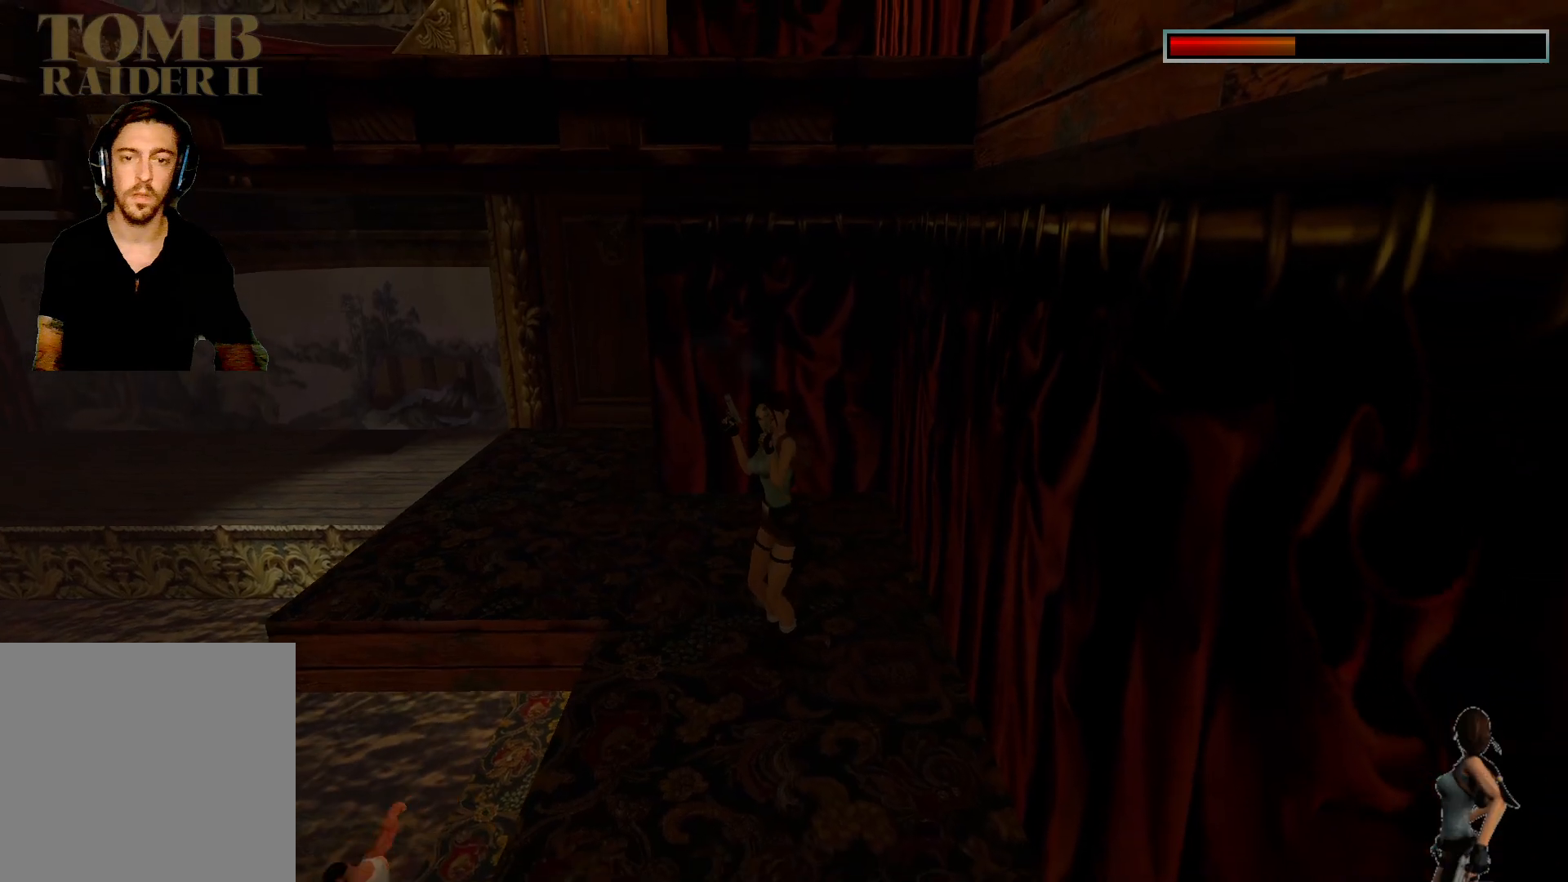
{"keys": ["shift"], "events": []}
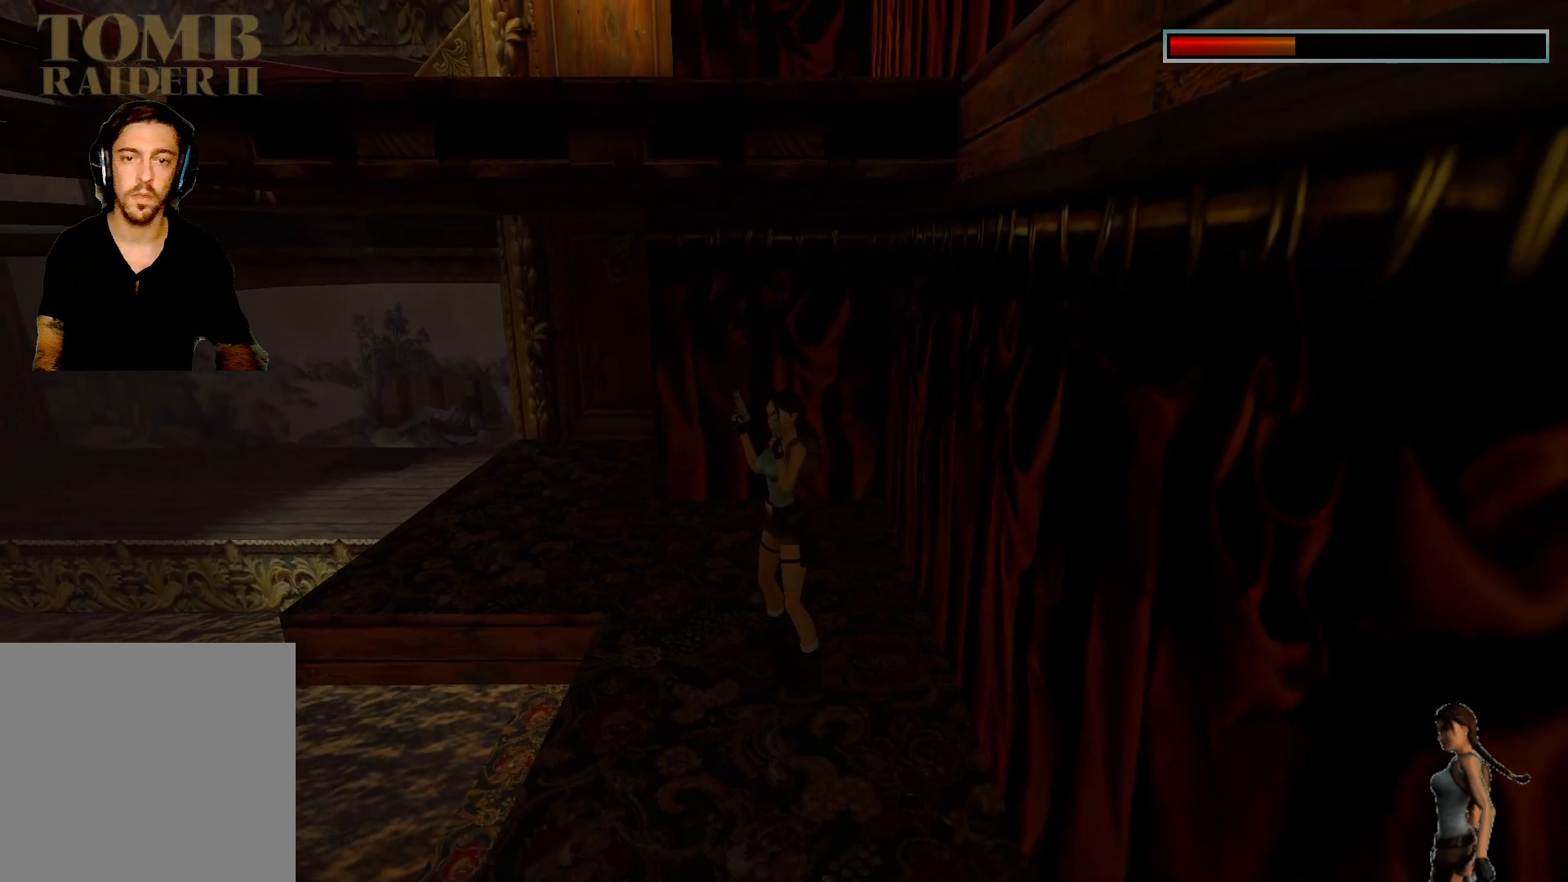
{"keys": ["shift"], "events": []}
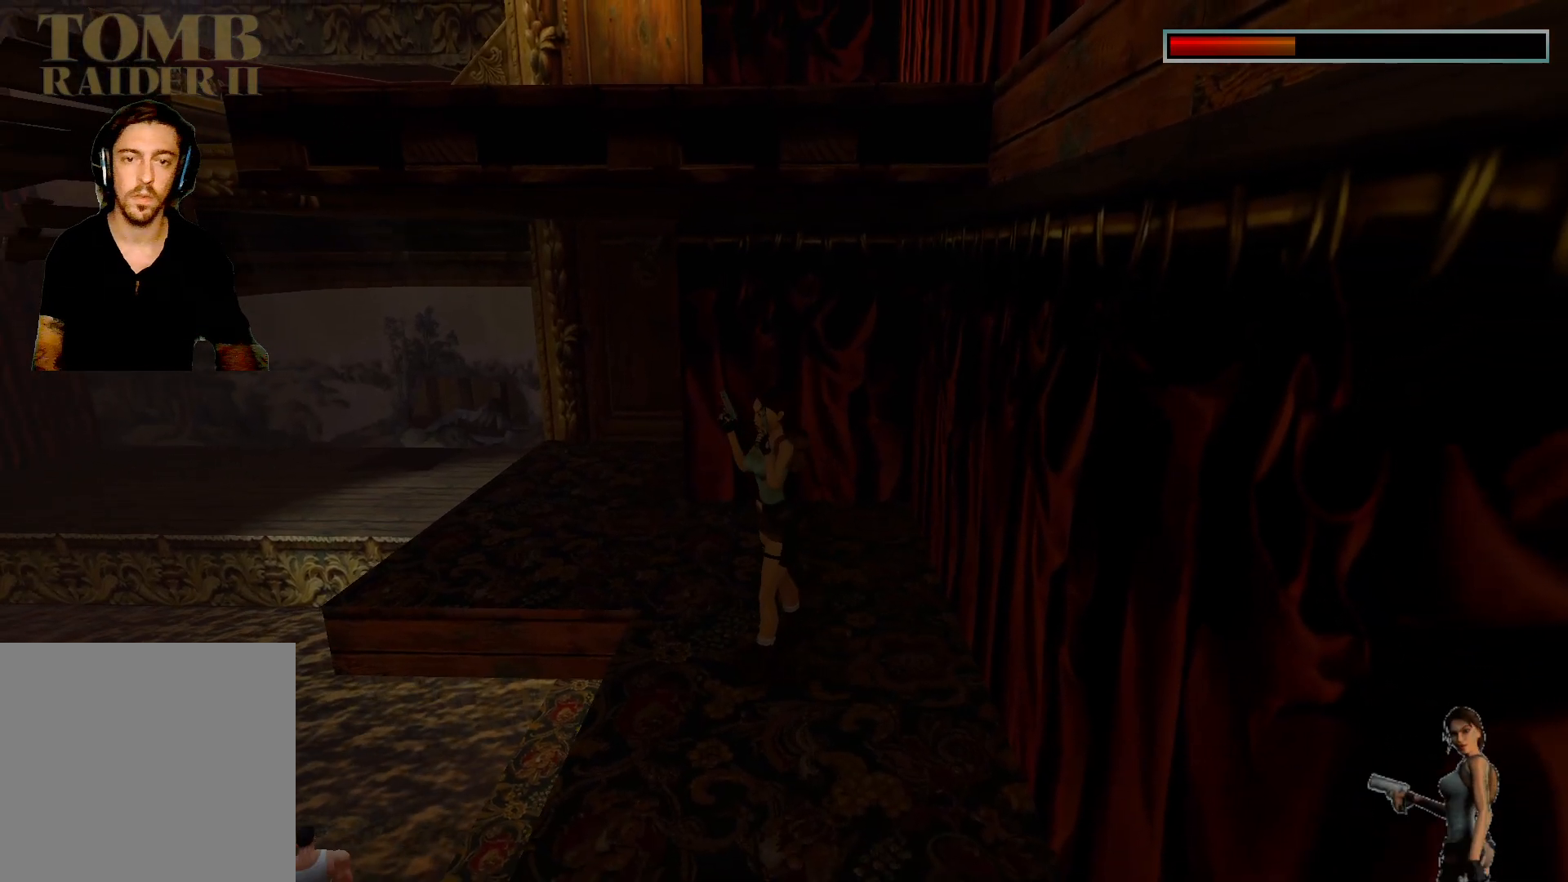
{"keys": ["shift"], "events": []}
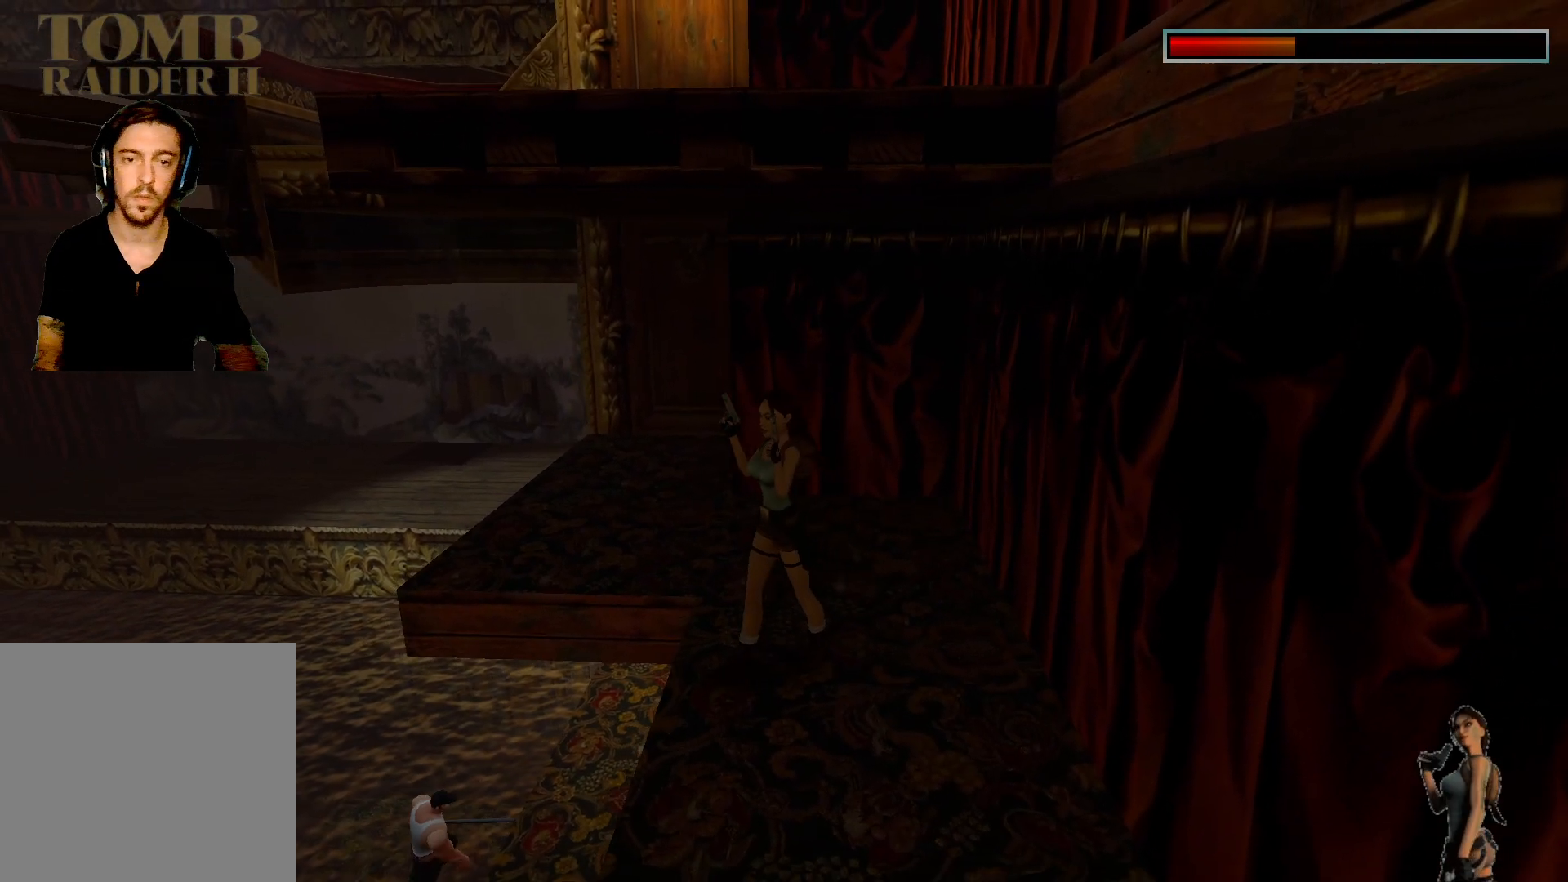
{"keys": ["shift"], "events": []}
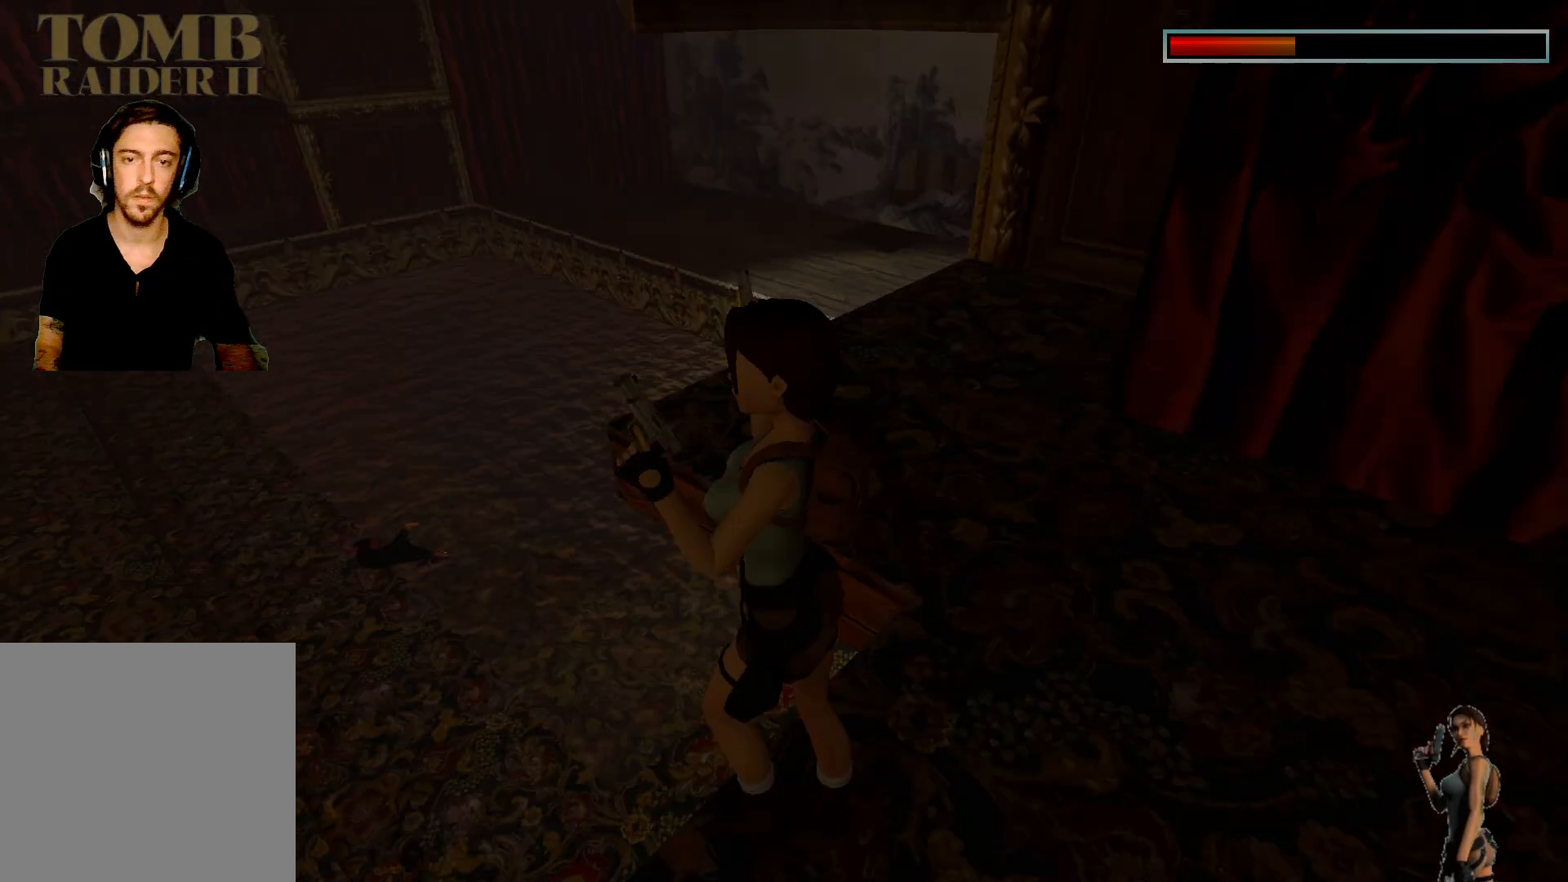
{"keys": [], "events": [[117, "shift", "up"]]}